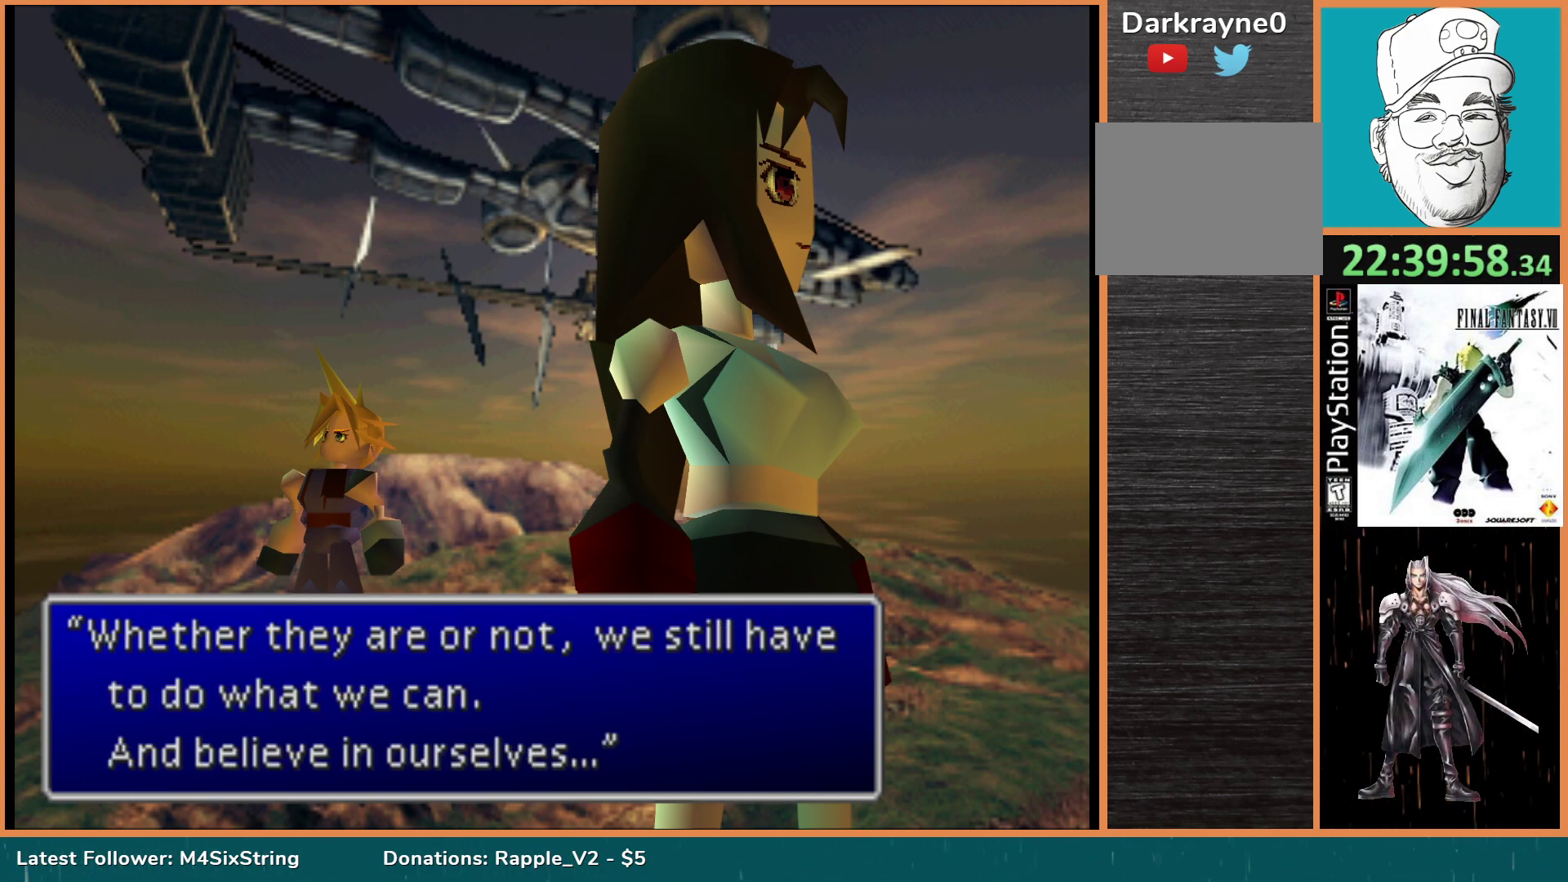
Gameplay with a controller (PlayStation layout); each line is a JSON object with the inputs held at the frame after it. "events" lists button and stick changes between this image and that frame as [ms after this image, input, new state], when the widget could be followed in between. Not read: L3 R3 left_stick right_stick.
{"buttons": [], "events": []}
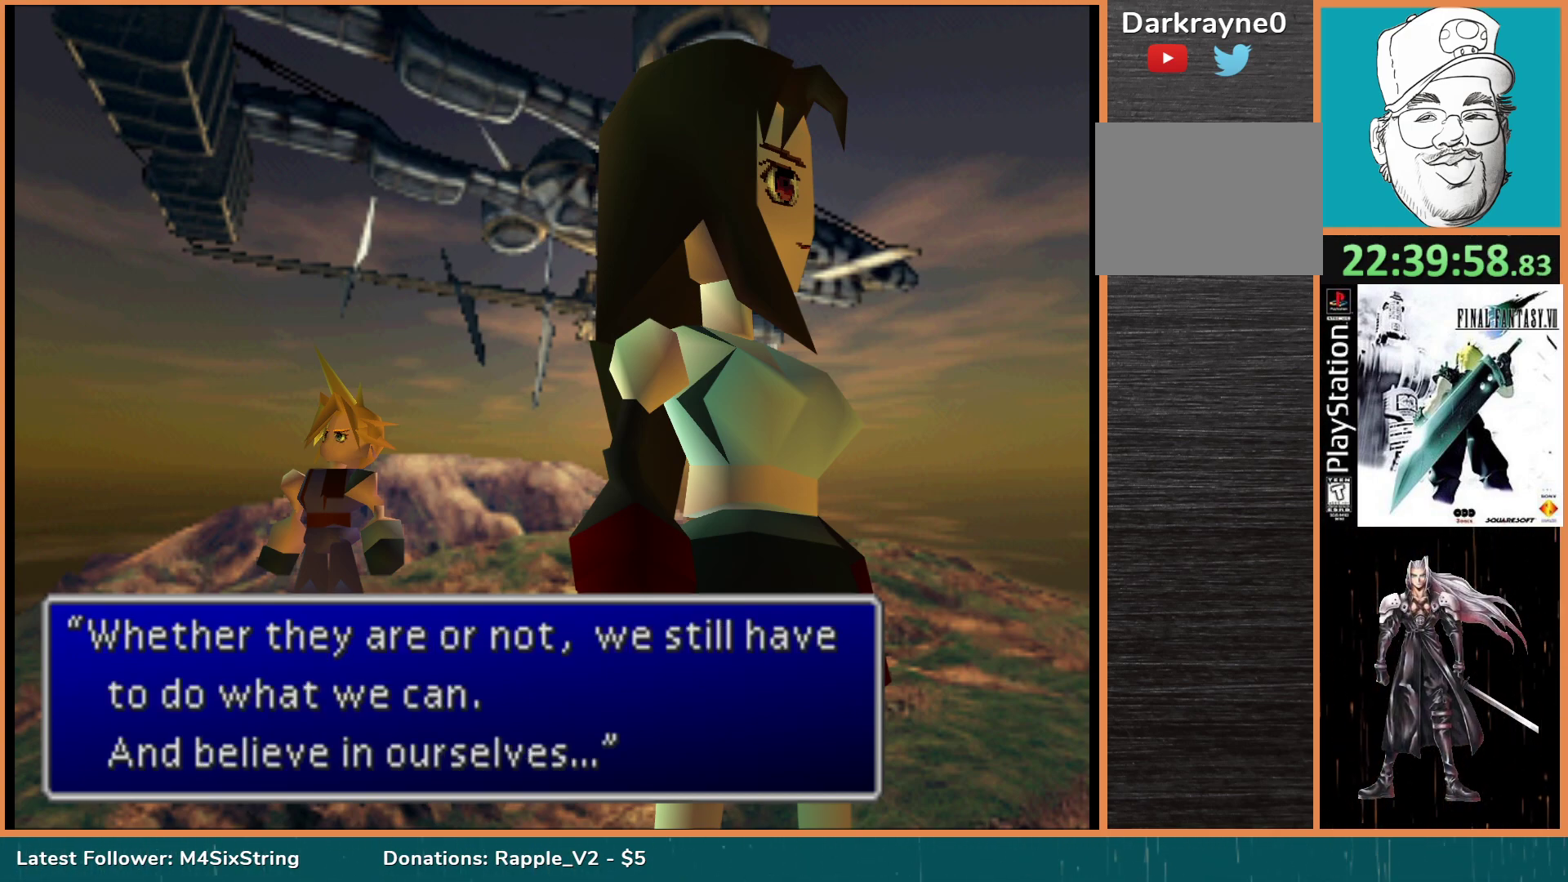
{"buttons": [], "events": []}
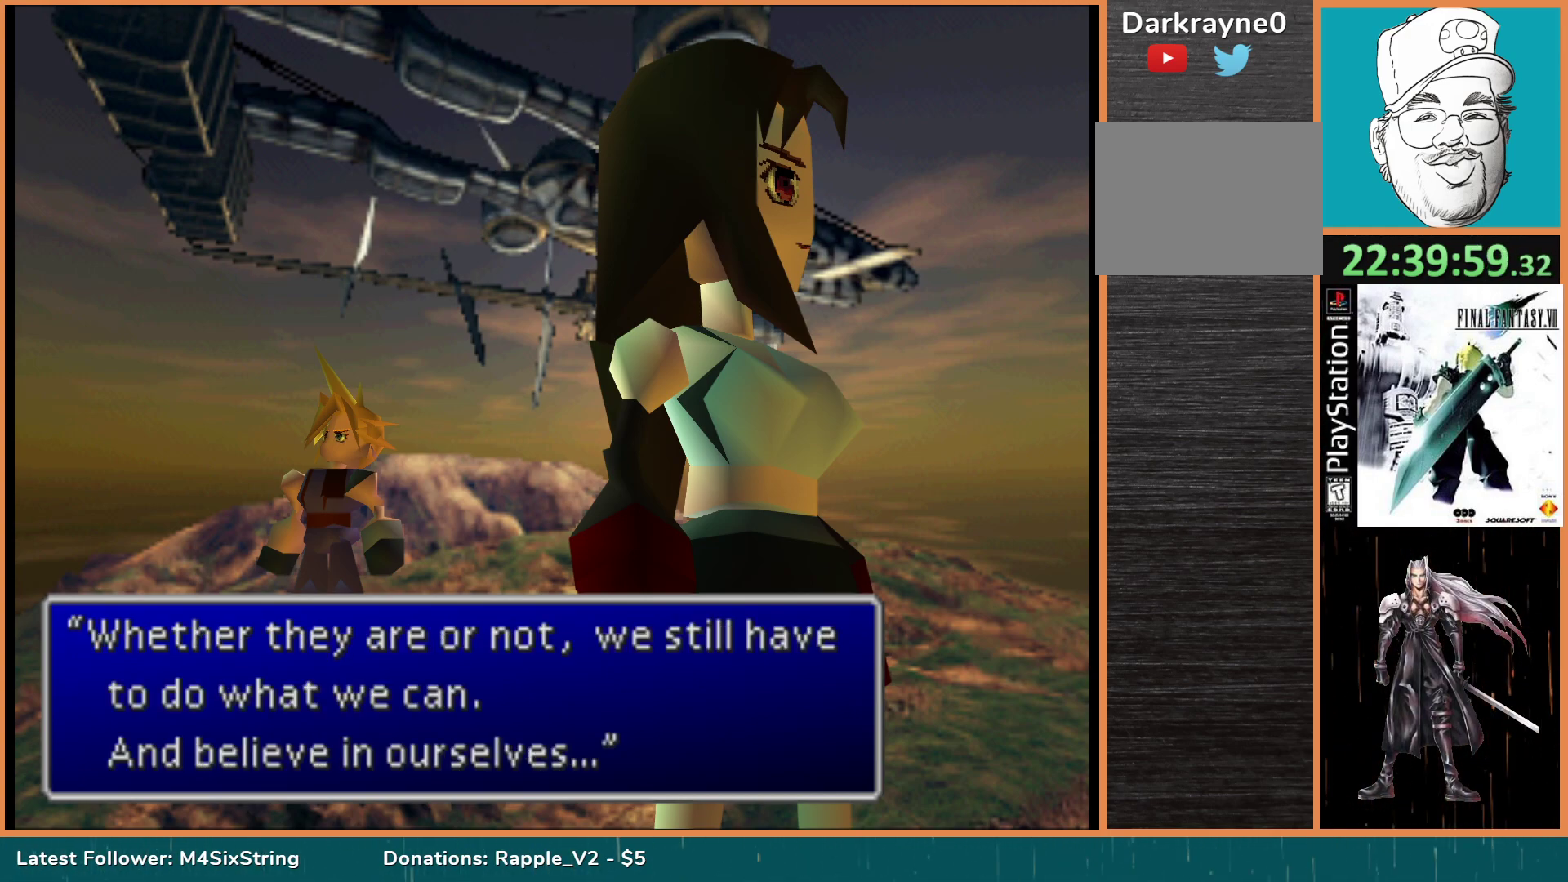
{"buttons": [], "events": []}
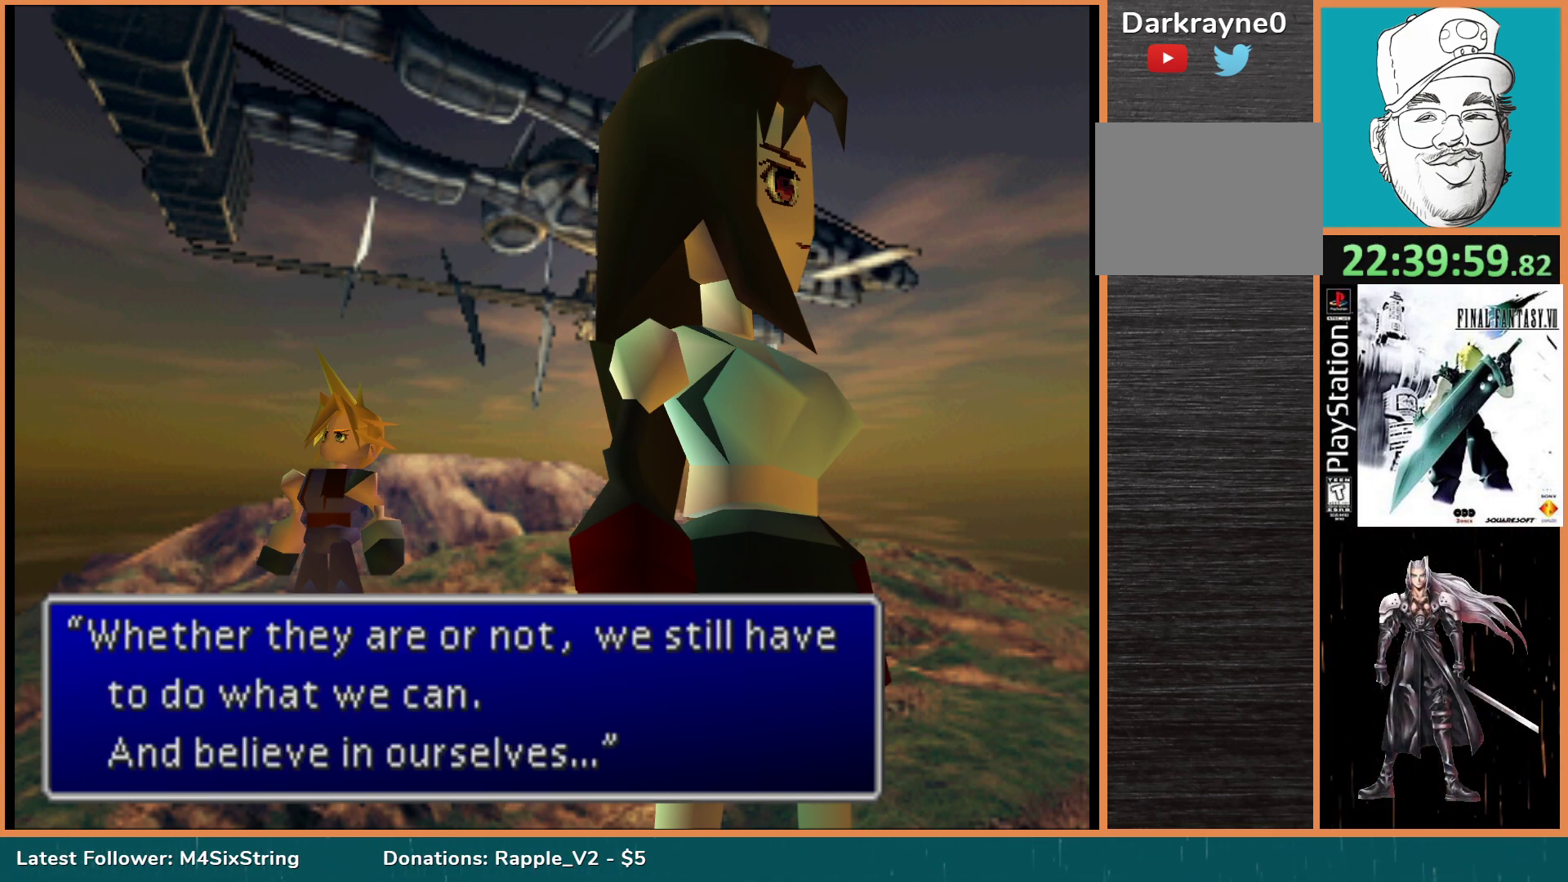
{"buttons": [], "events": []}
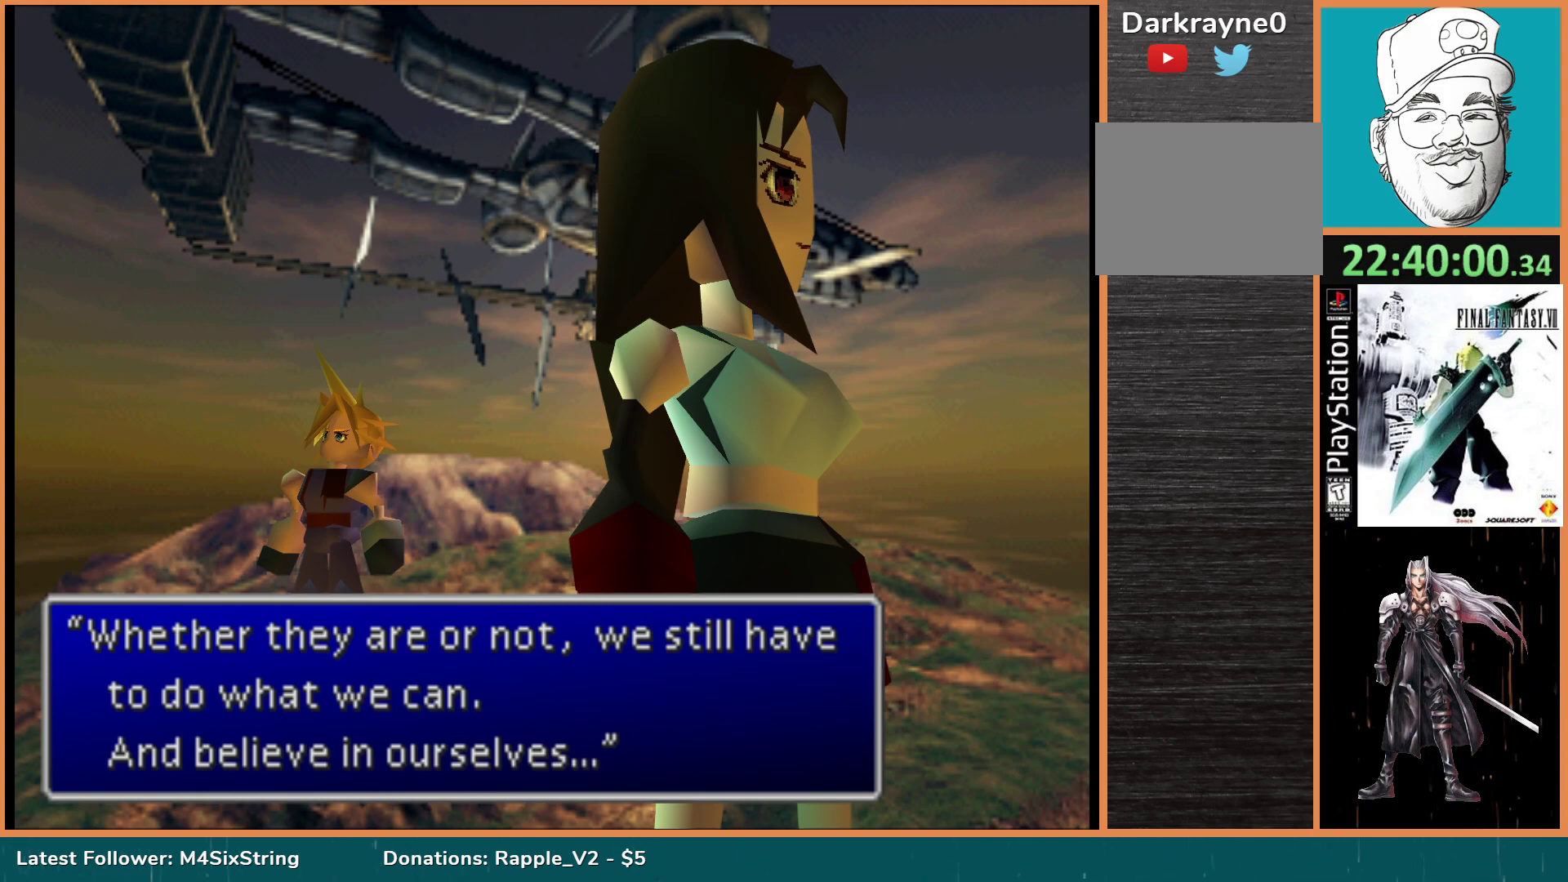
{"buttons": [], "events": []}
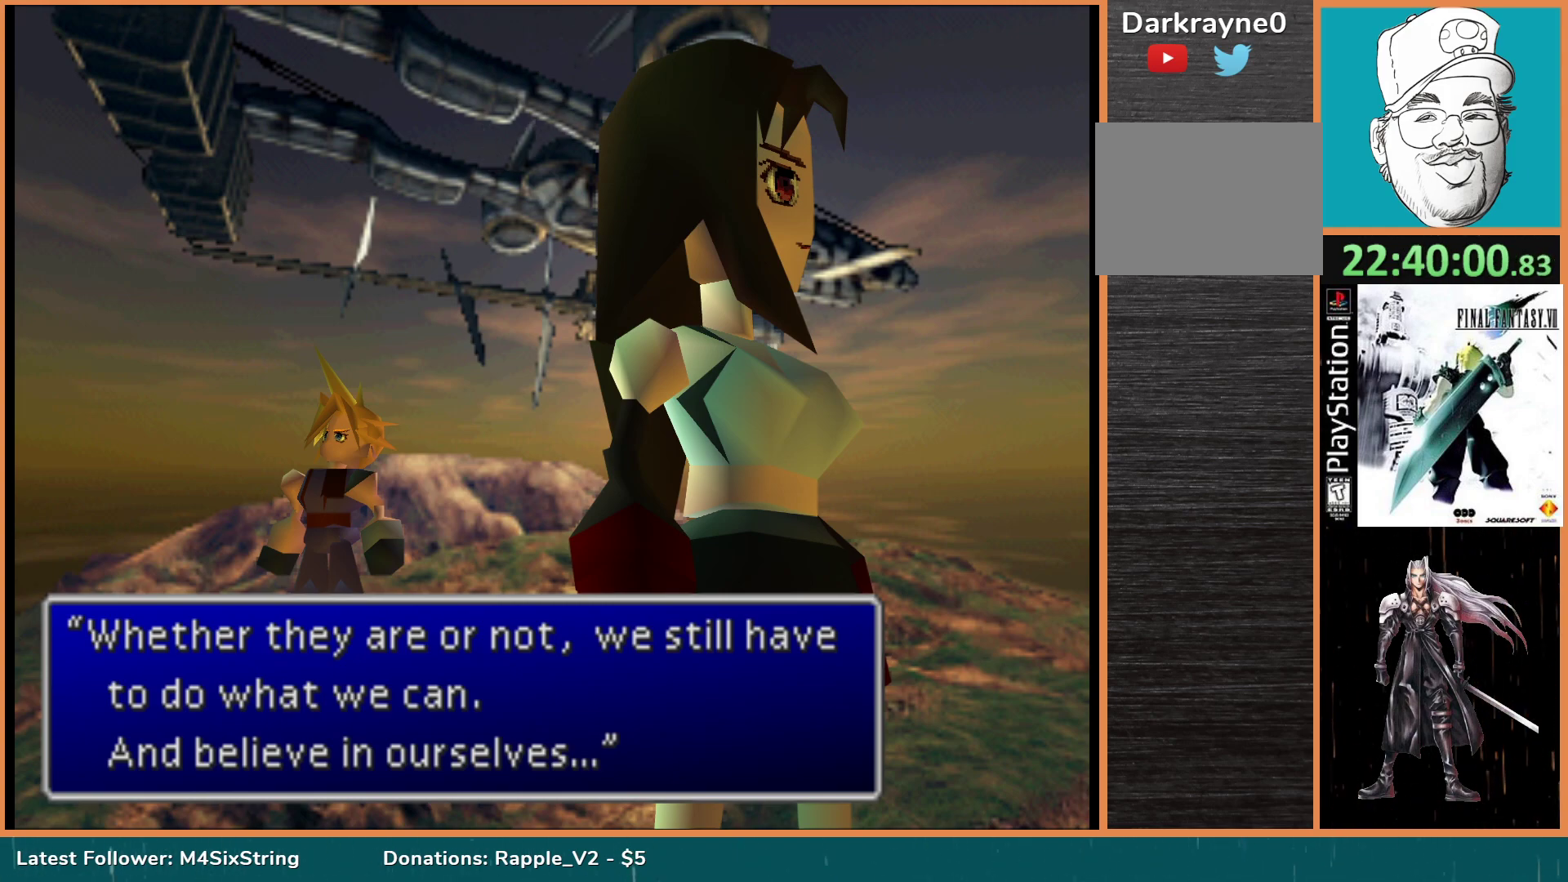
{"buttons": [], "events": [[117, "CIRCLE", "down"], [267, "CIRCLE", "up"]]}
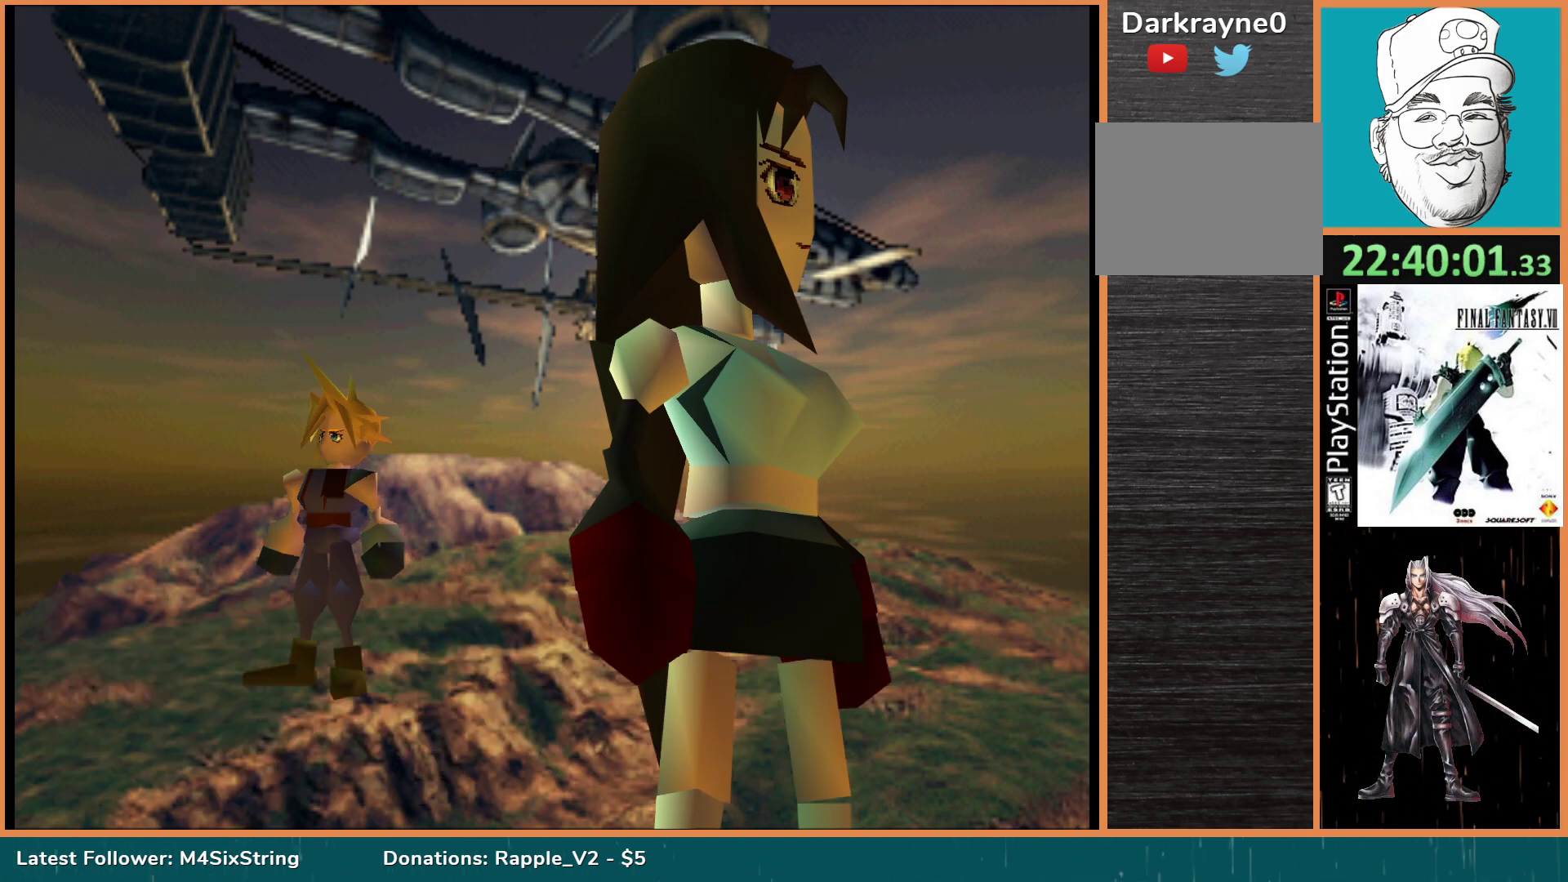
{"buttons": [], "events": []}
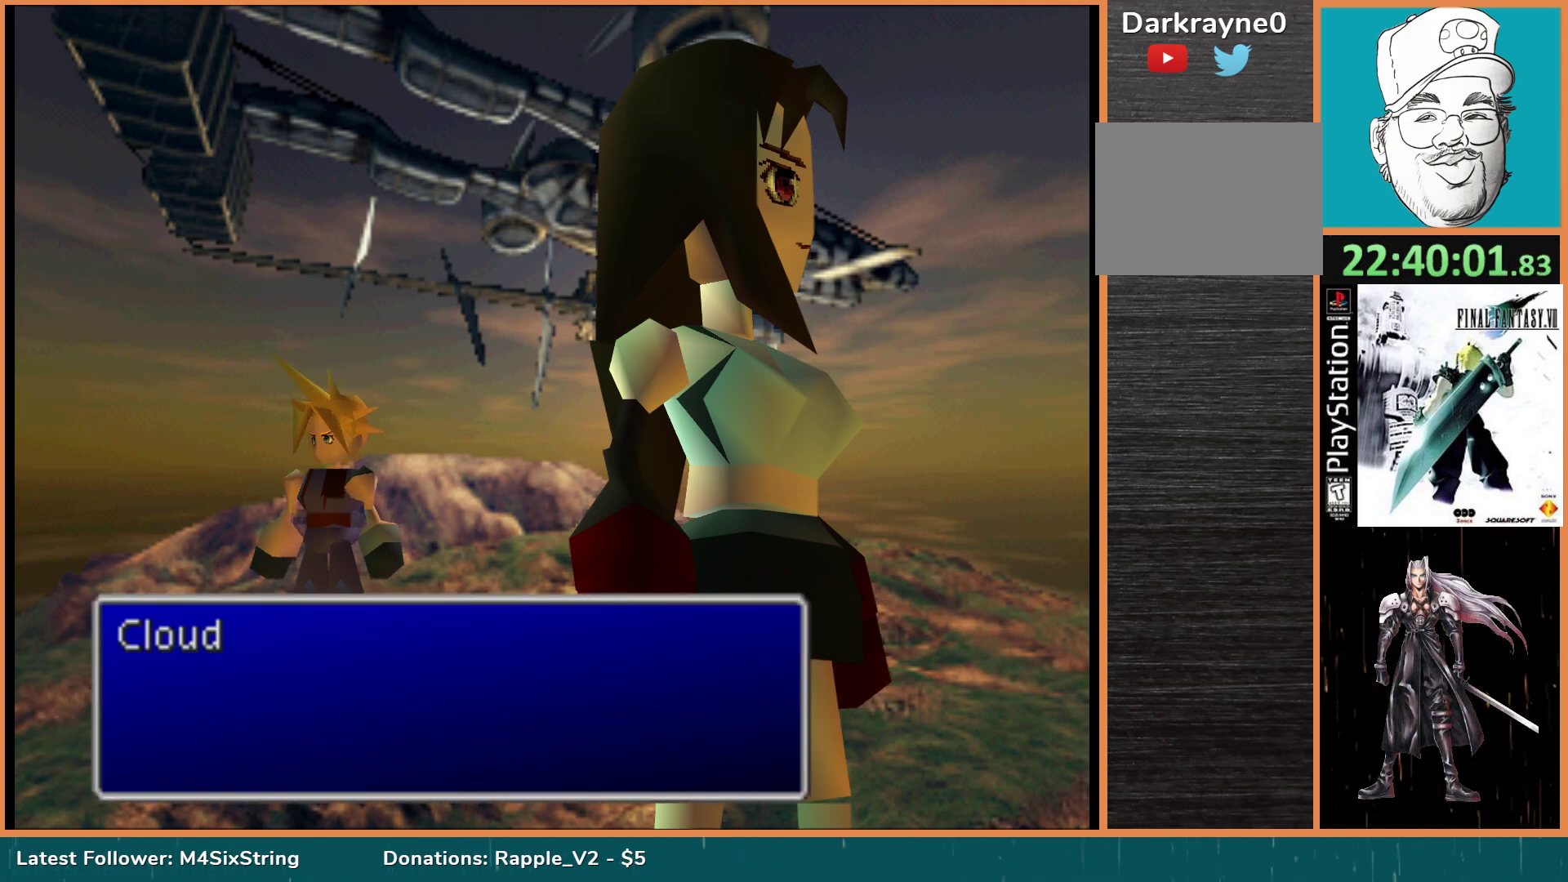
{"buttons": [], "events": []}
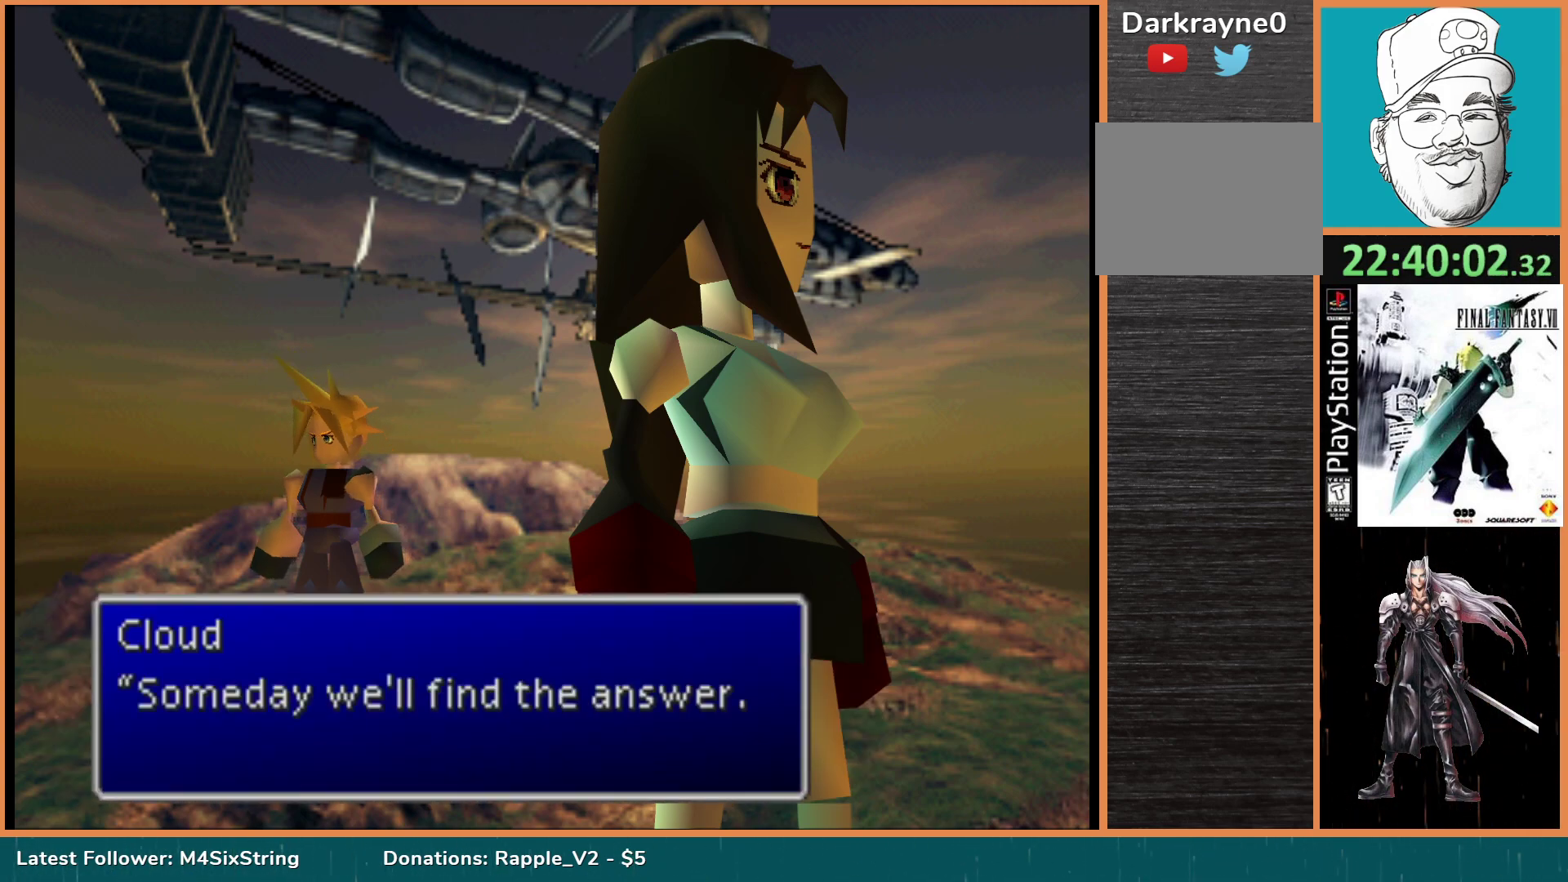
{"buttons": [], "events": []}
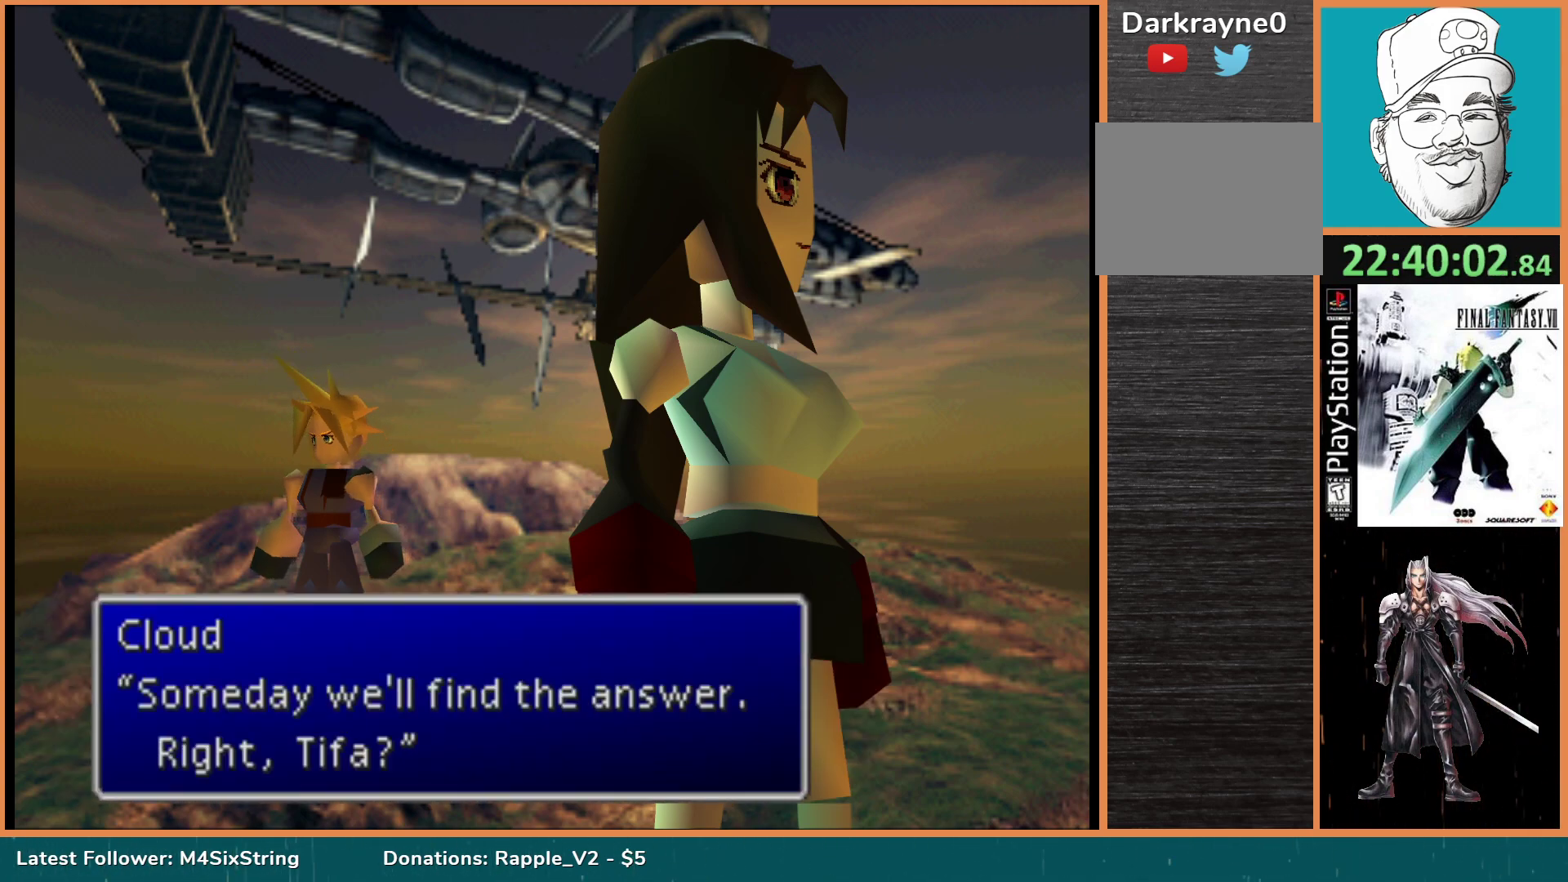
{"buttons": [], "events": []}
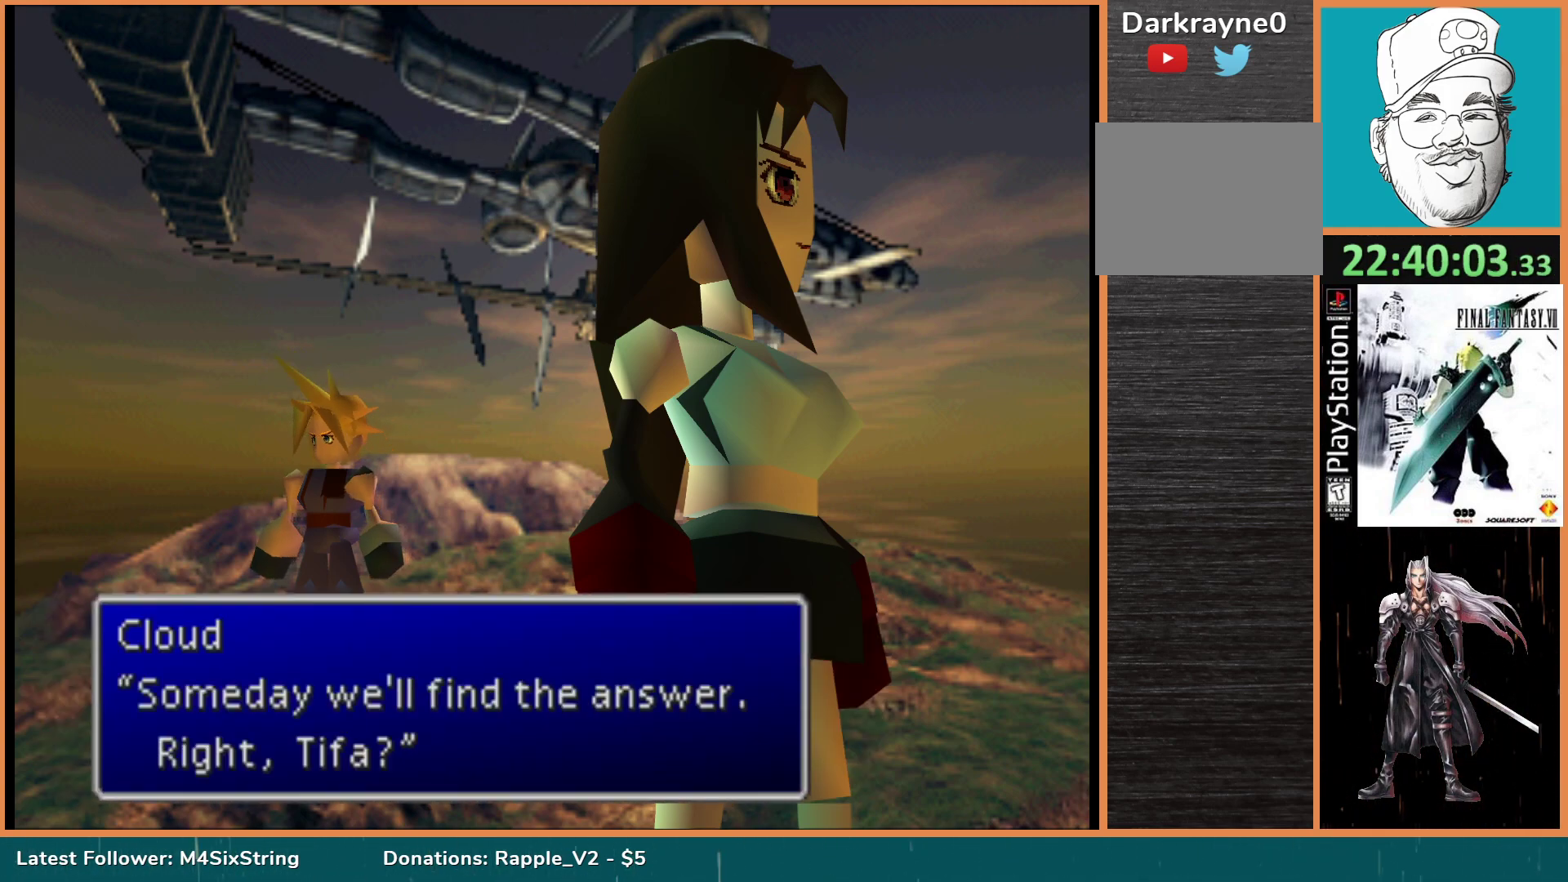
{"buttons": [], "events": []}
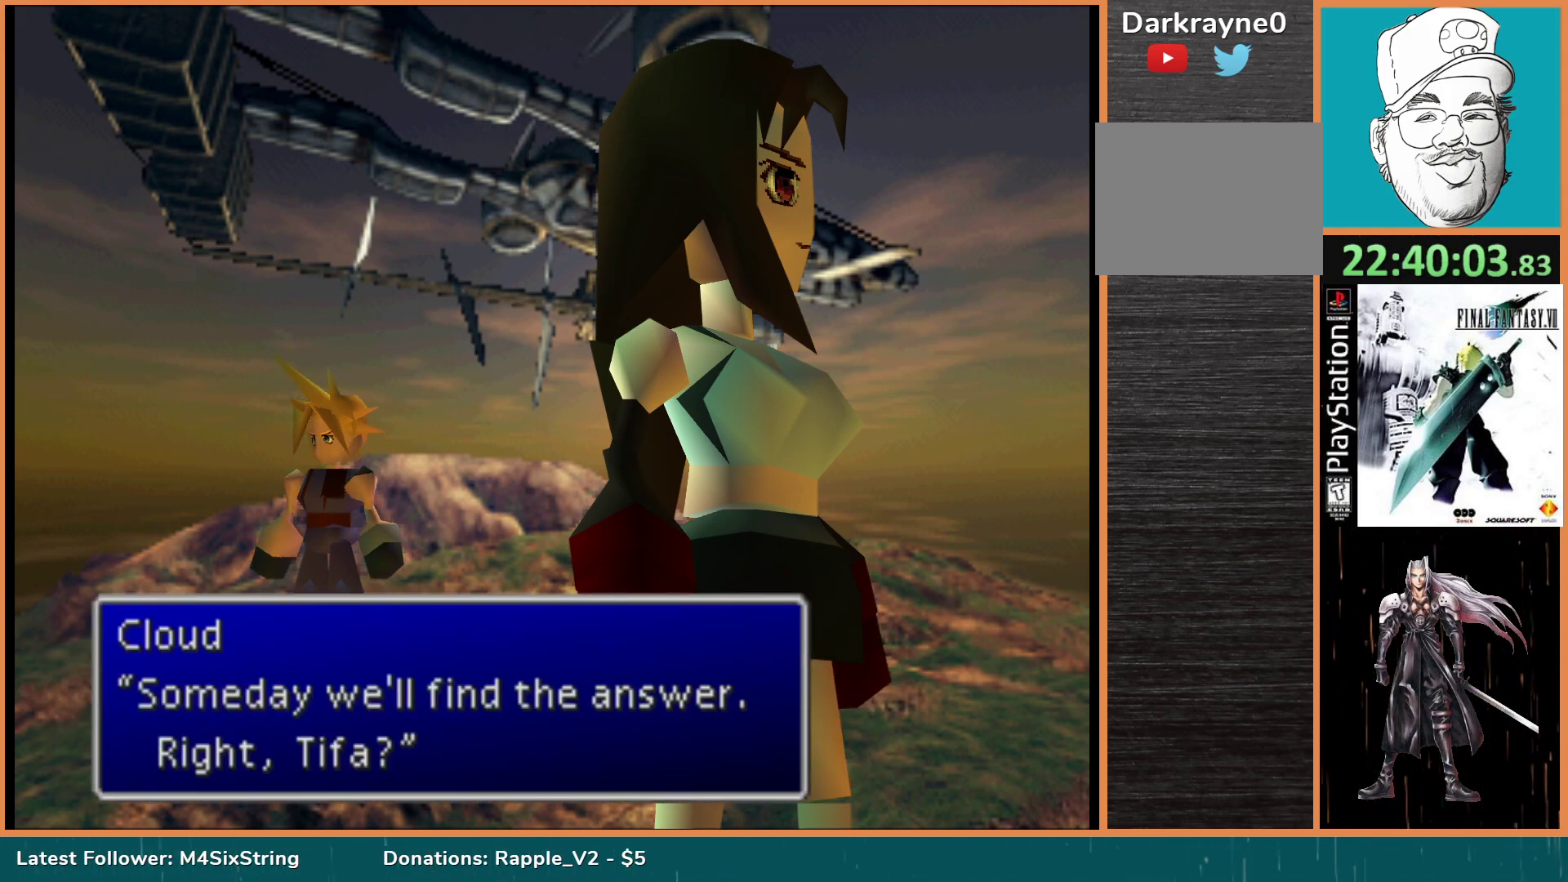
{"buttons": [], "events": []}
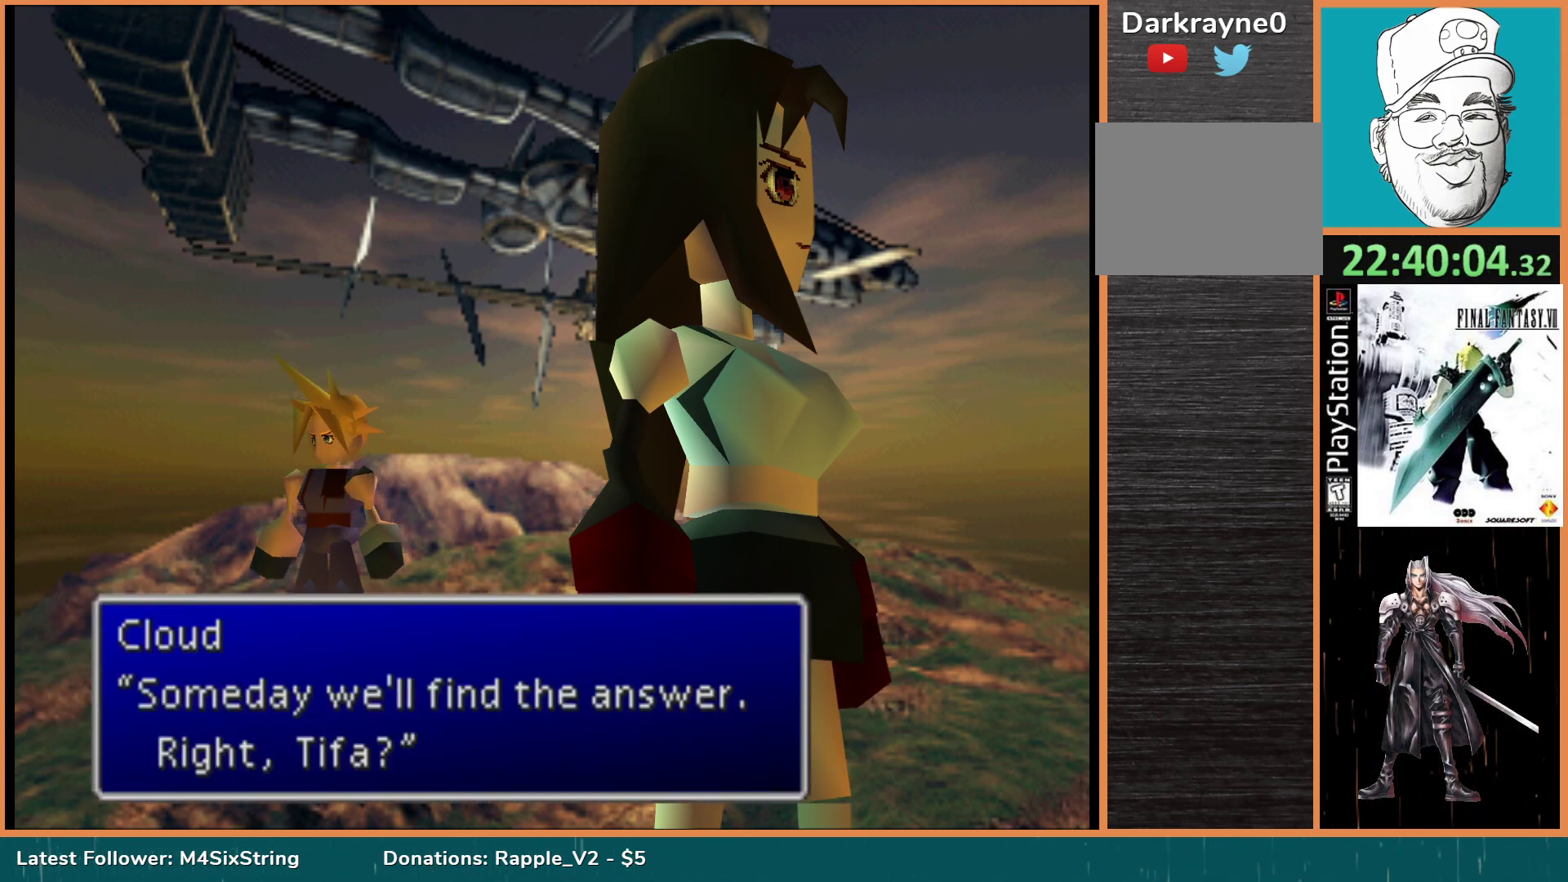
{"buttons": ["CIRCLE"], "events": [[317, "CIRCLE", "down"]]}
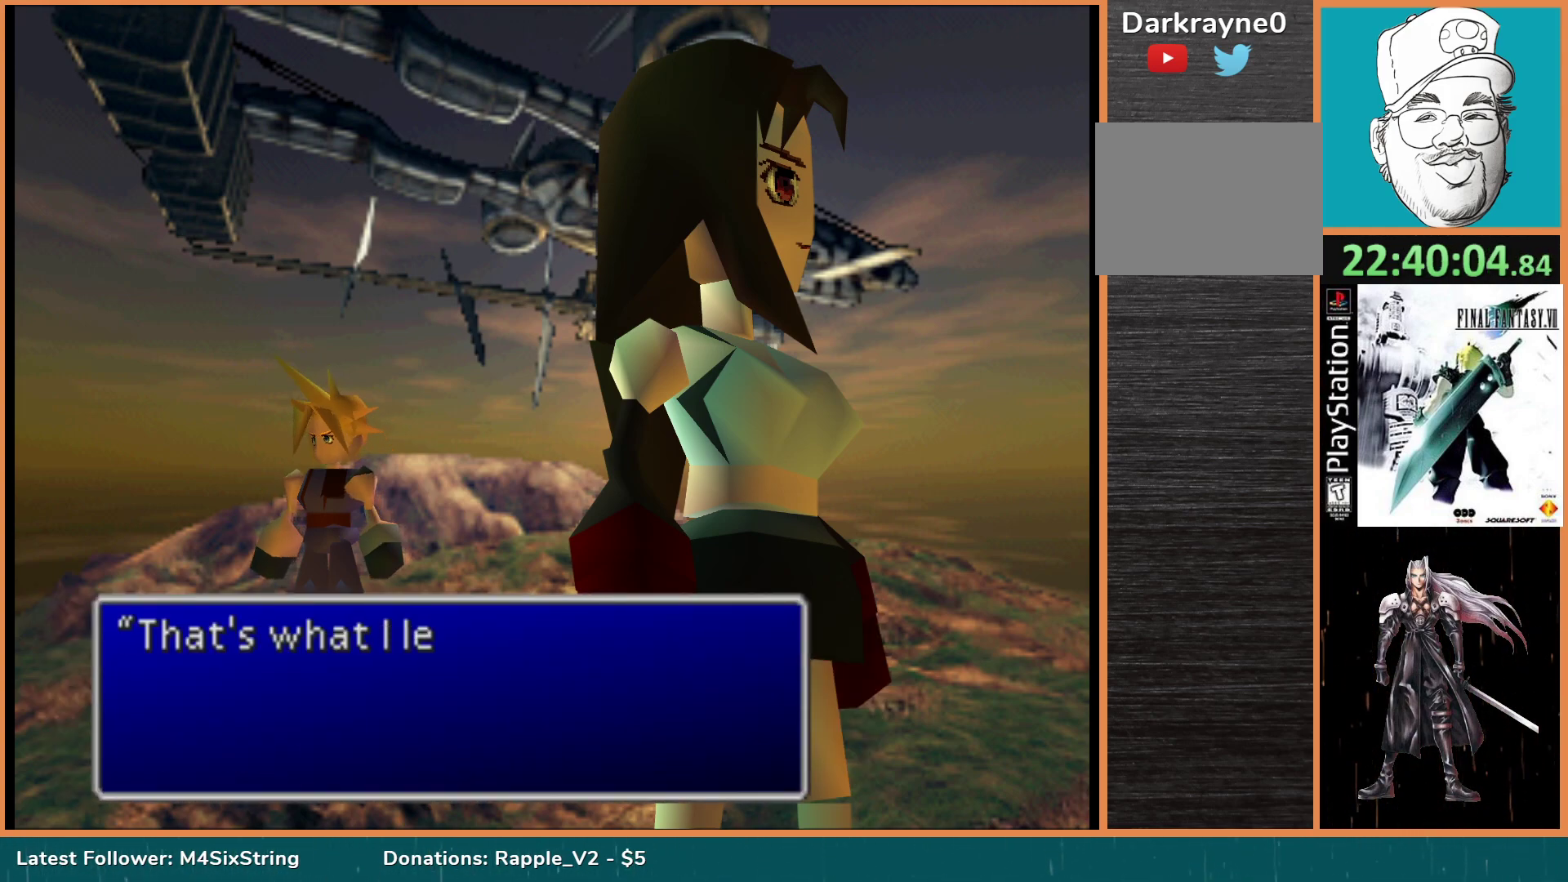
{"buttons": [], "events": [[17, "CIRCLE", "up"]]}
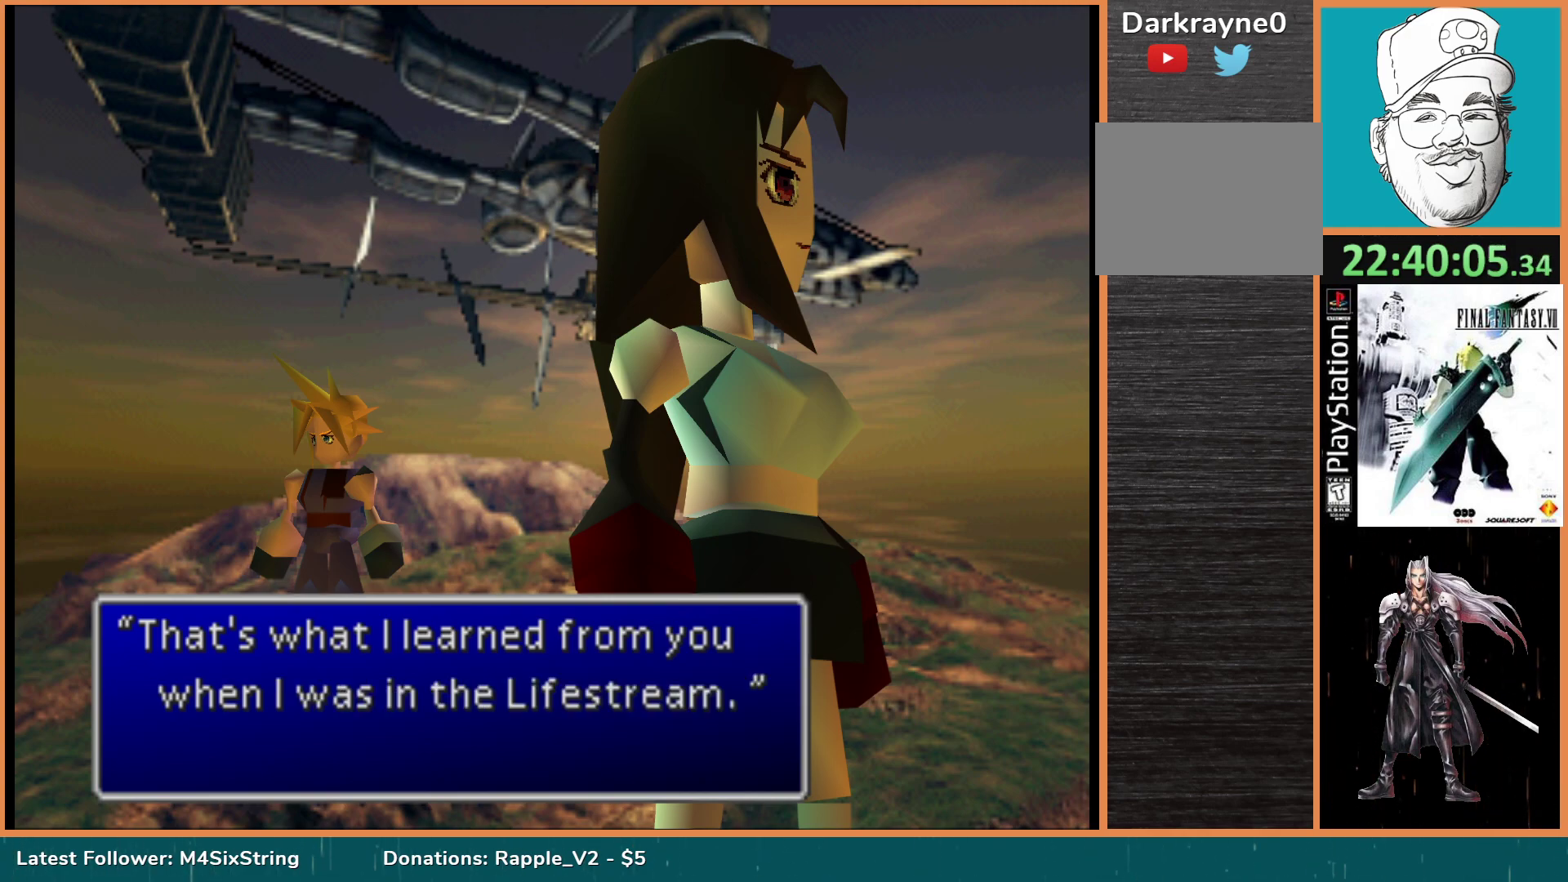
{"buttons": [], "events": []}
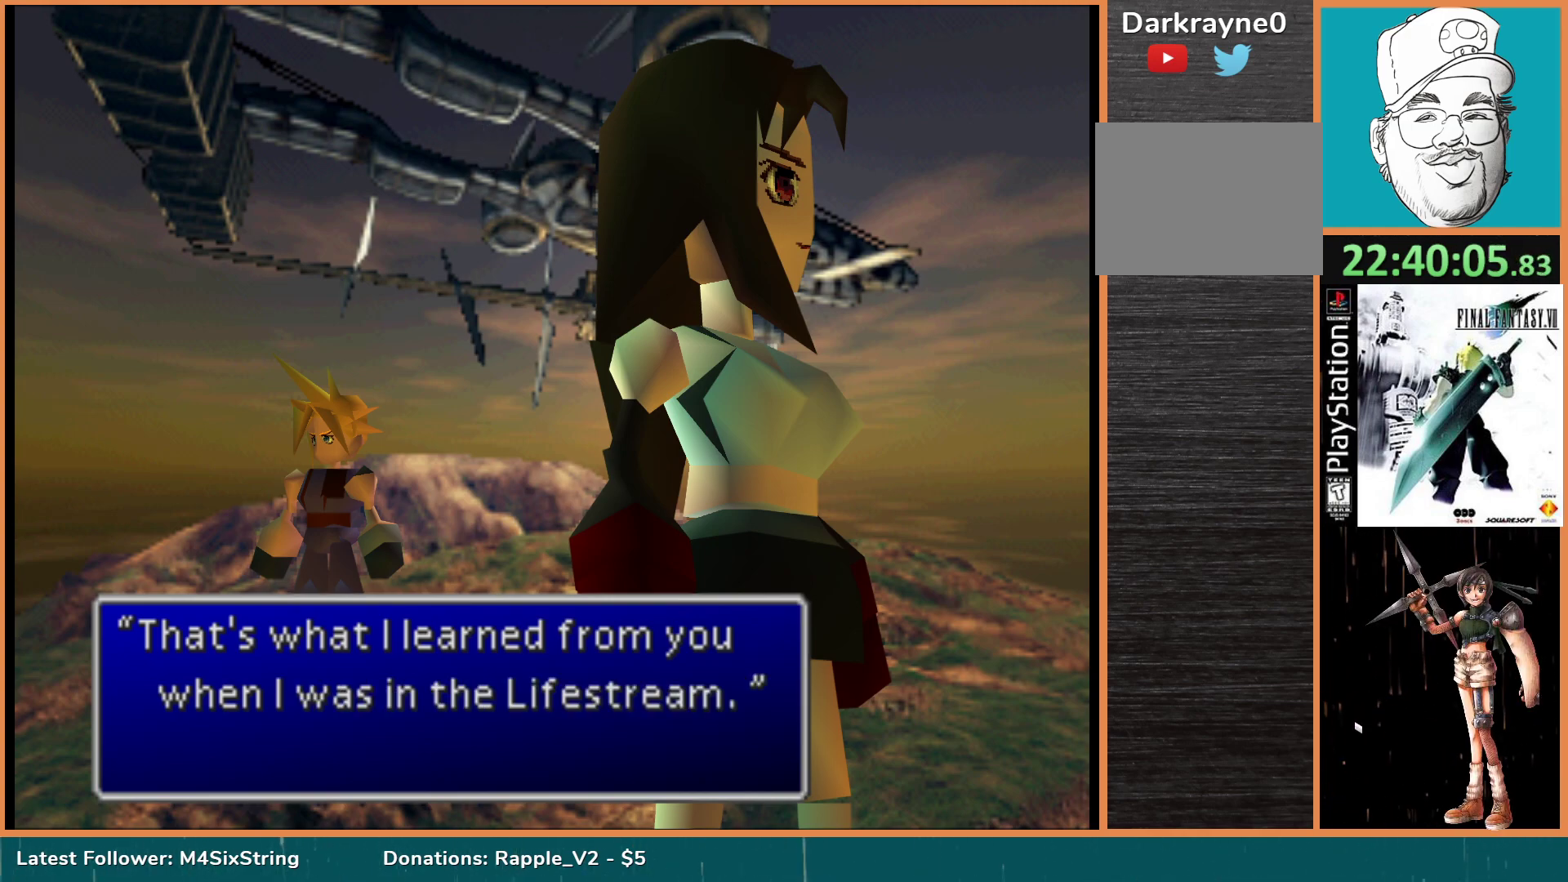
{"buttons": [], "events": []}
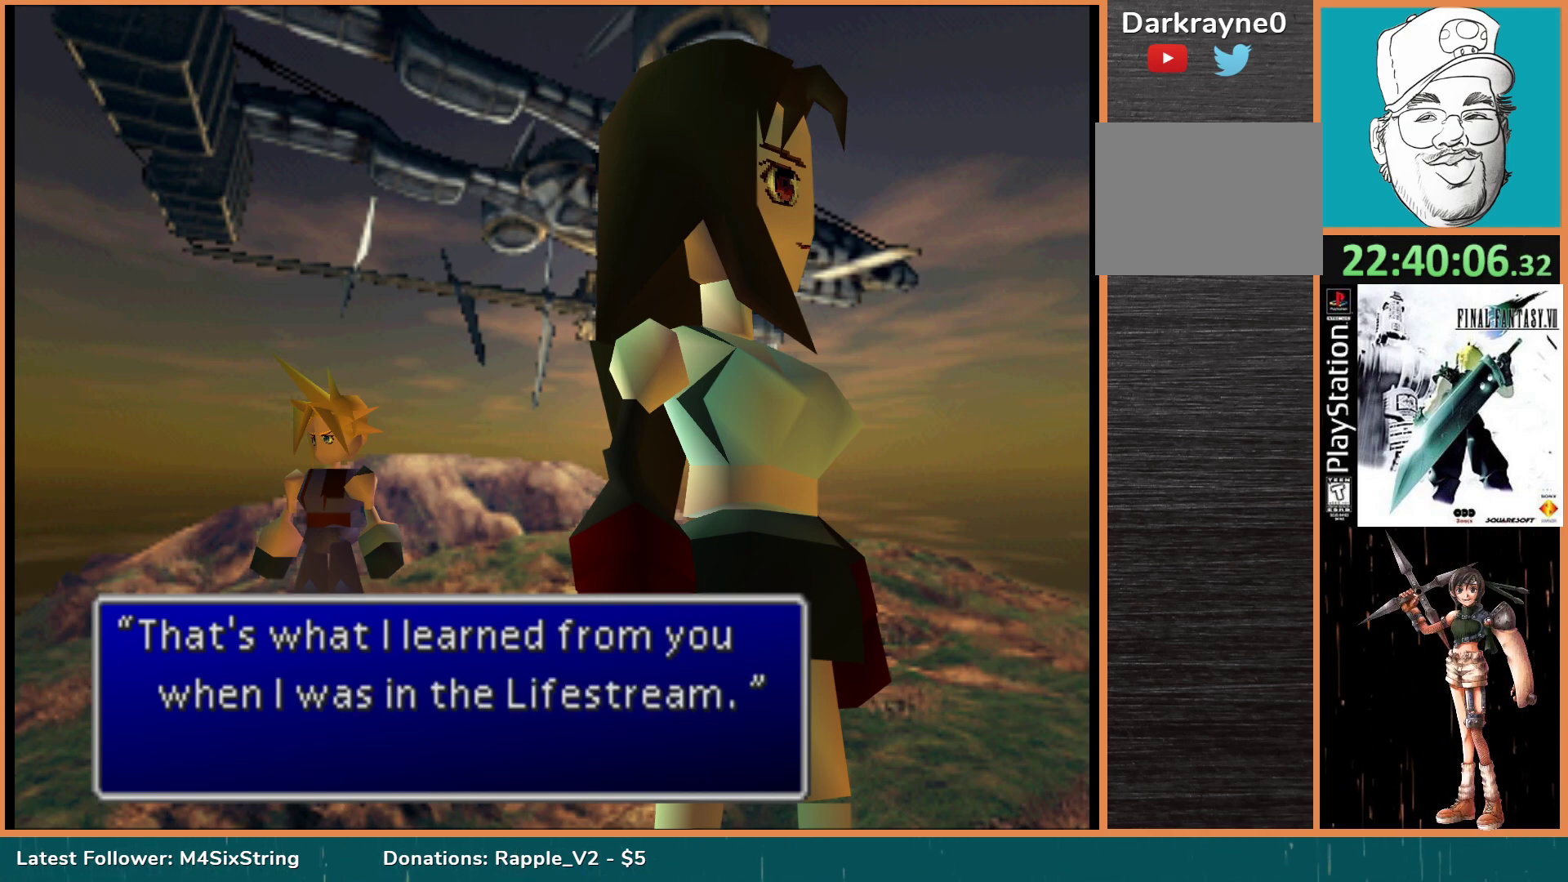
{"buttons": [], "events": []}
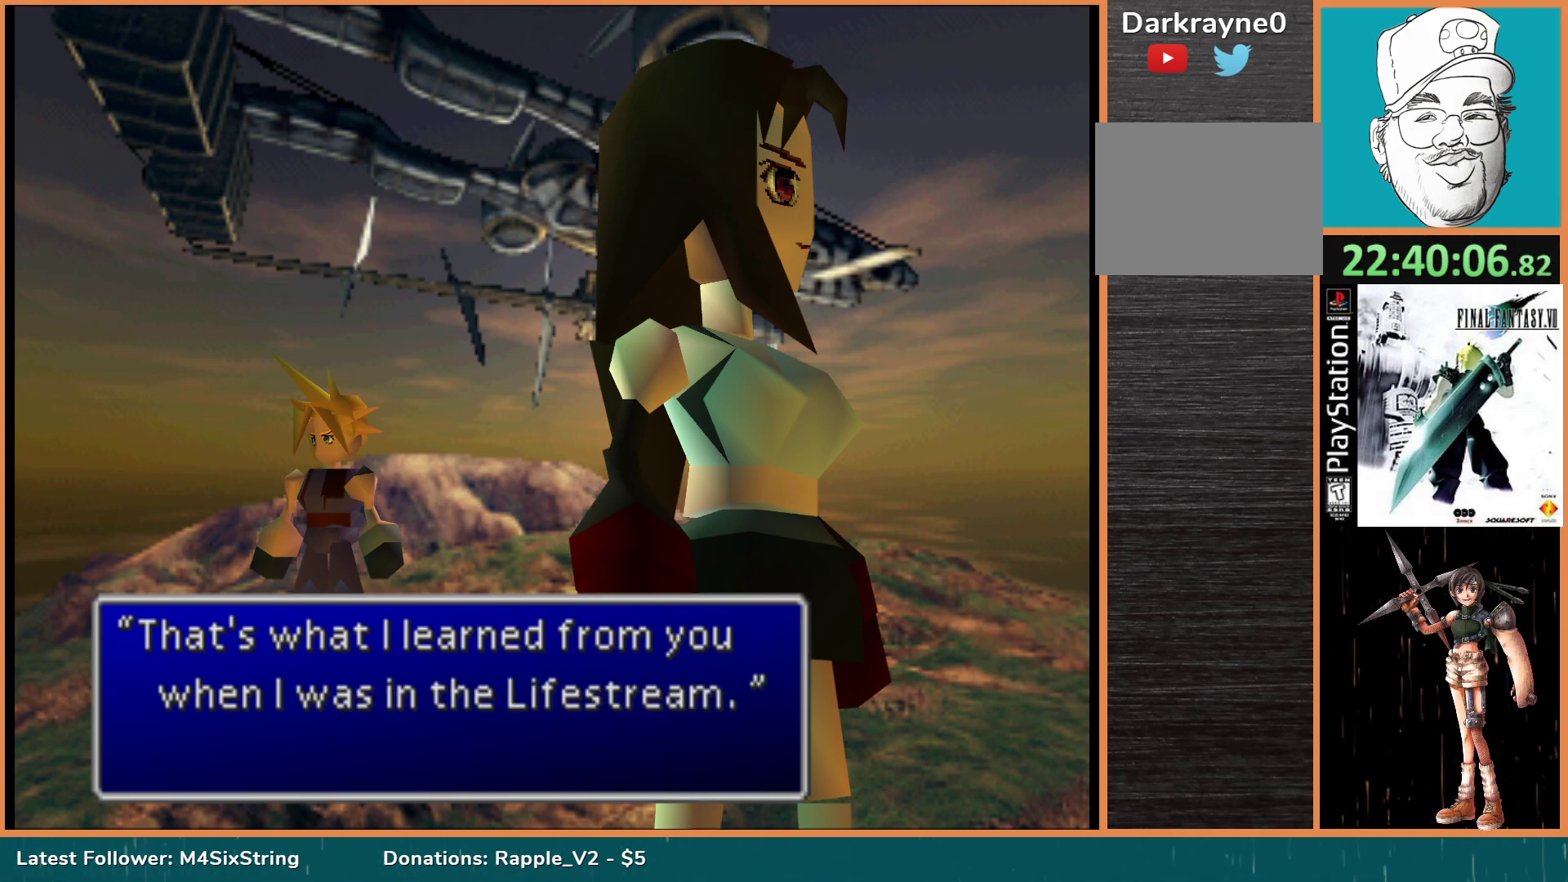
{"buttons": [], "events": []}
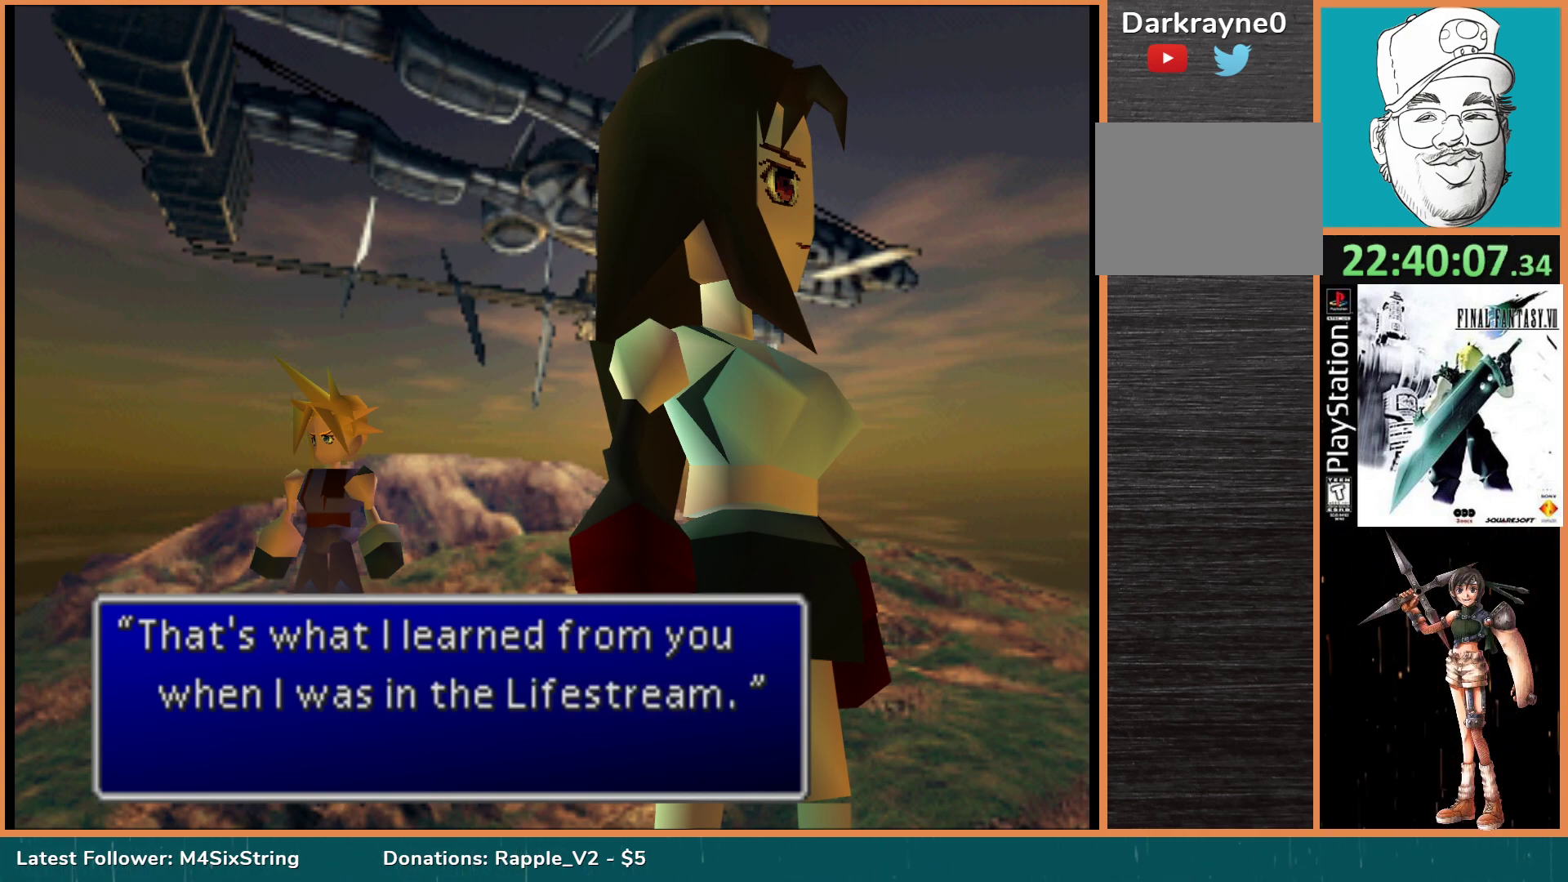
{"buttons": ["CIRCLE"], "events": [[500, "CIRCLE", "down"]]}
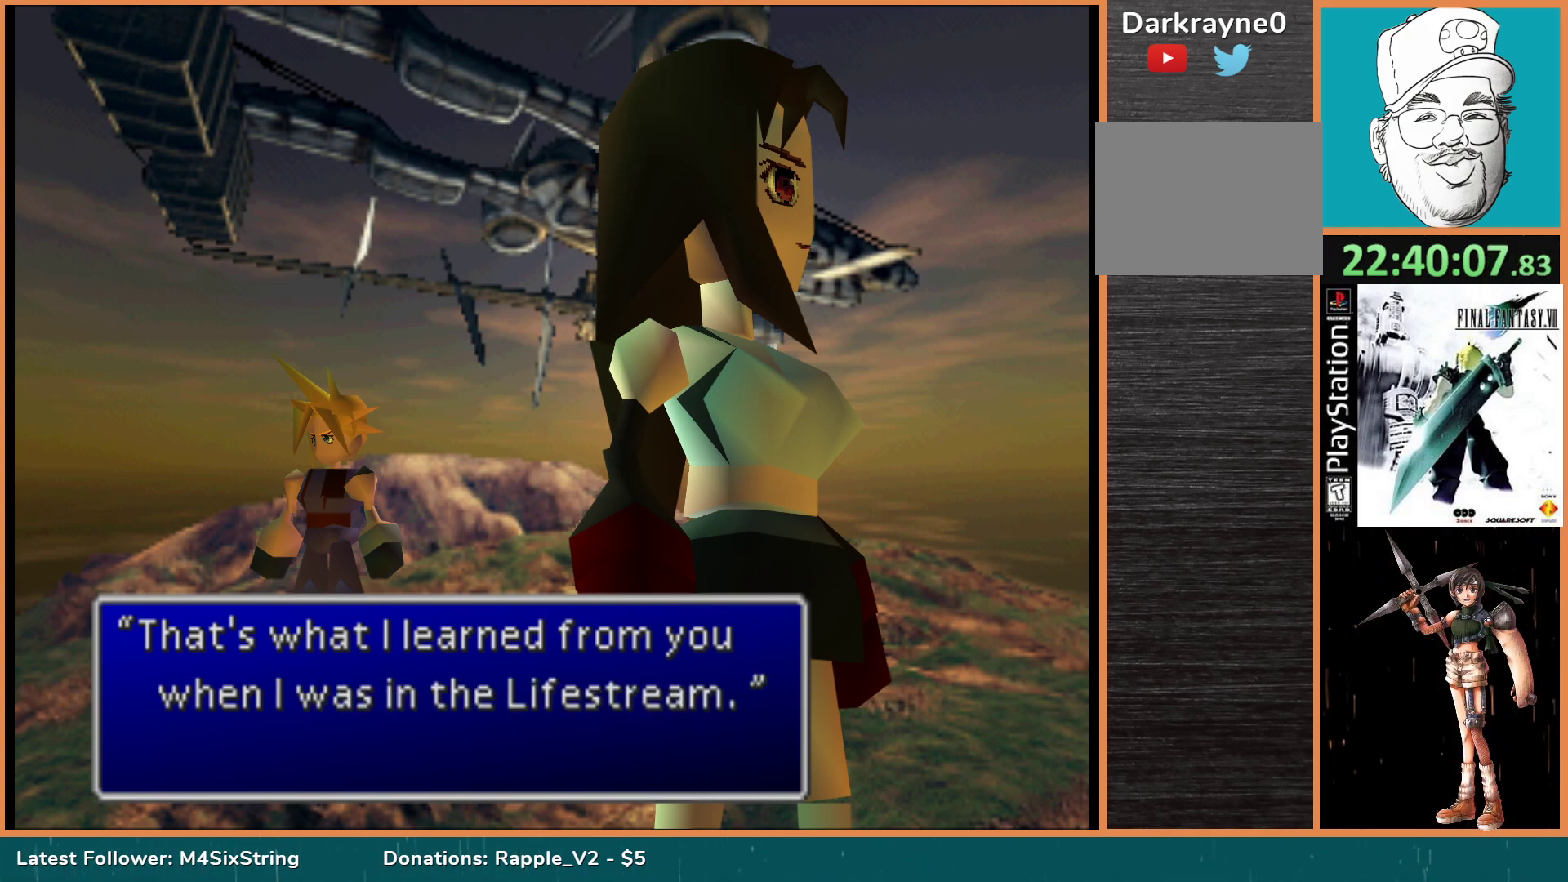
{"buttons": [], "events": [[183, "CIRCLE", "up"]]}